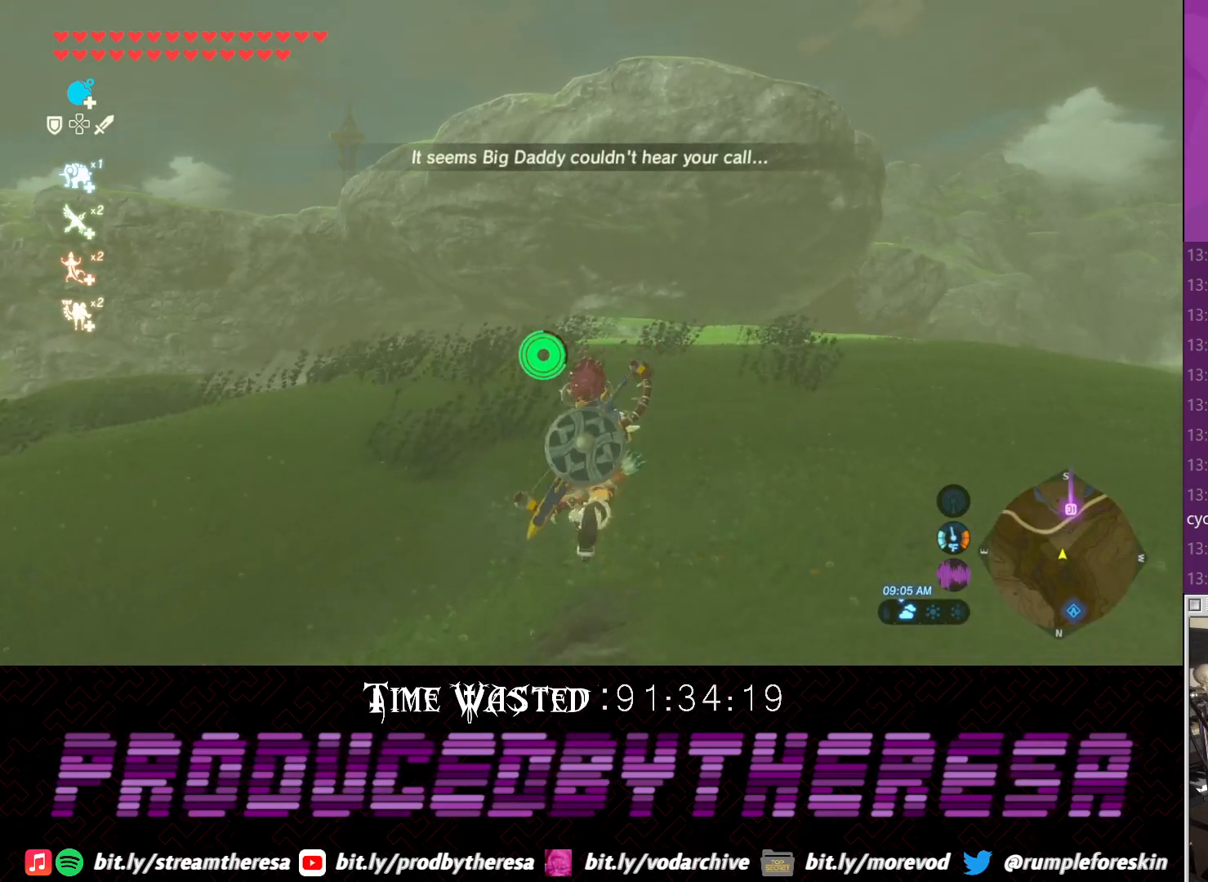
Gameplay with a controller (PlayStation layout); each line is a JSON object with the inputs held at the frame after it (dt_ms = milliseconds from this image to that frame). "events" lists button and stick changes between this image and that frame as [ms after this image, input, new state], when the widget could be followed in between. Not read: TRIANGLE.
{"dt_ms": 500, "buttons": ["DPAD_DOWN"], "left_stick": "up", "right_stick": "center", "events": [[50, "CROSS", "down"], [167, "CROSS", "up"], [233, "CROSS", "down"], [300, "CROSS", "up"], [417, "CROSS", "down"], [500, "CROSS", "up"]]}
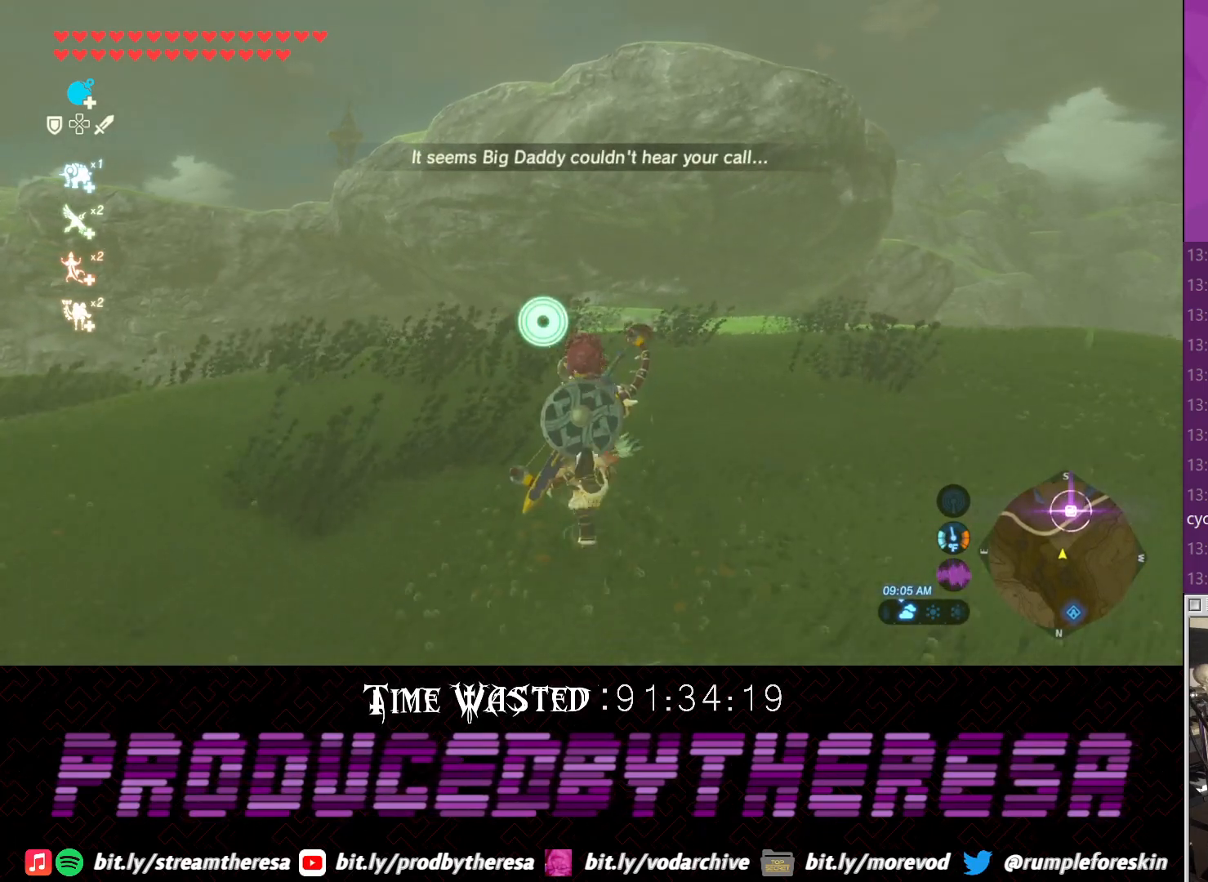
{"dt_ms": 500, "buttons": ["DPAD_DOWN"], "left_stick": "up", "right_stick": "center", "events": [[67, "CROSS", "down"], [183, "CROSS", "up"], [250, "CROSS", "down"], [500, "CROSS", "up"]]}
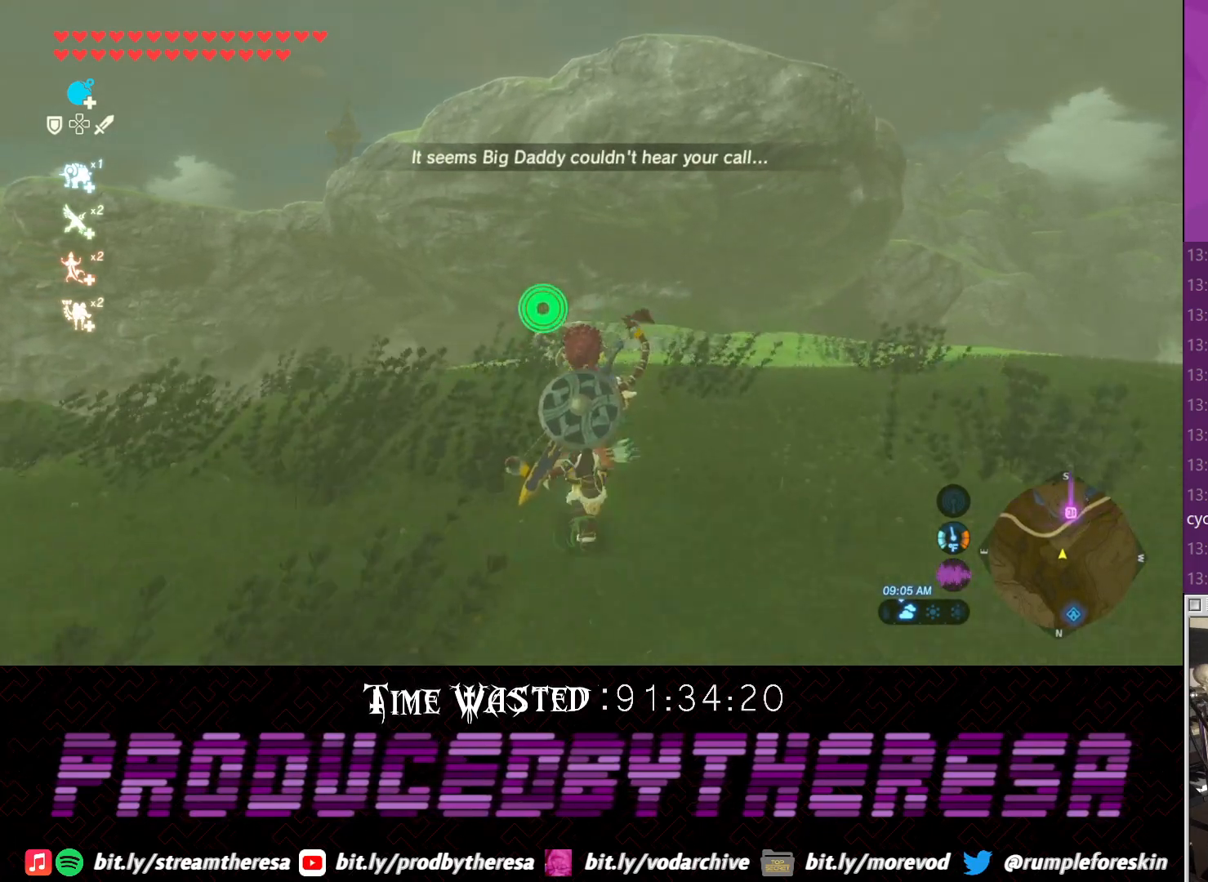
{"dt_ms": 500, "buttons": ["DPAD_DOWN"], "left_stick": "up", "right_stick": "center", "events": [[67, "CROSS", "down"], [150, "CROSS", "up"], [250, "CROSS", "down"], [317, "CROSS", "up"], [450, "CROSS", "down"], [500, "CROSS", "up"]]}
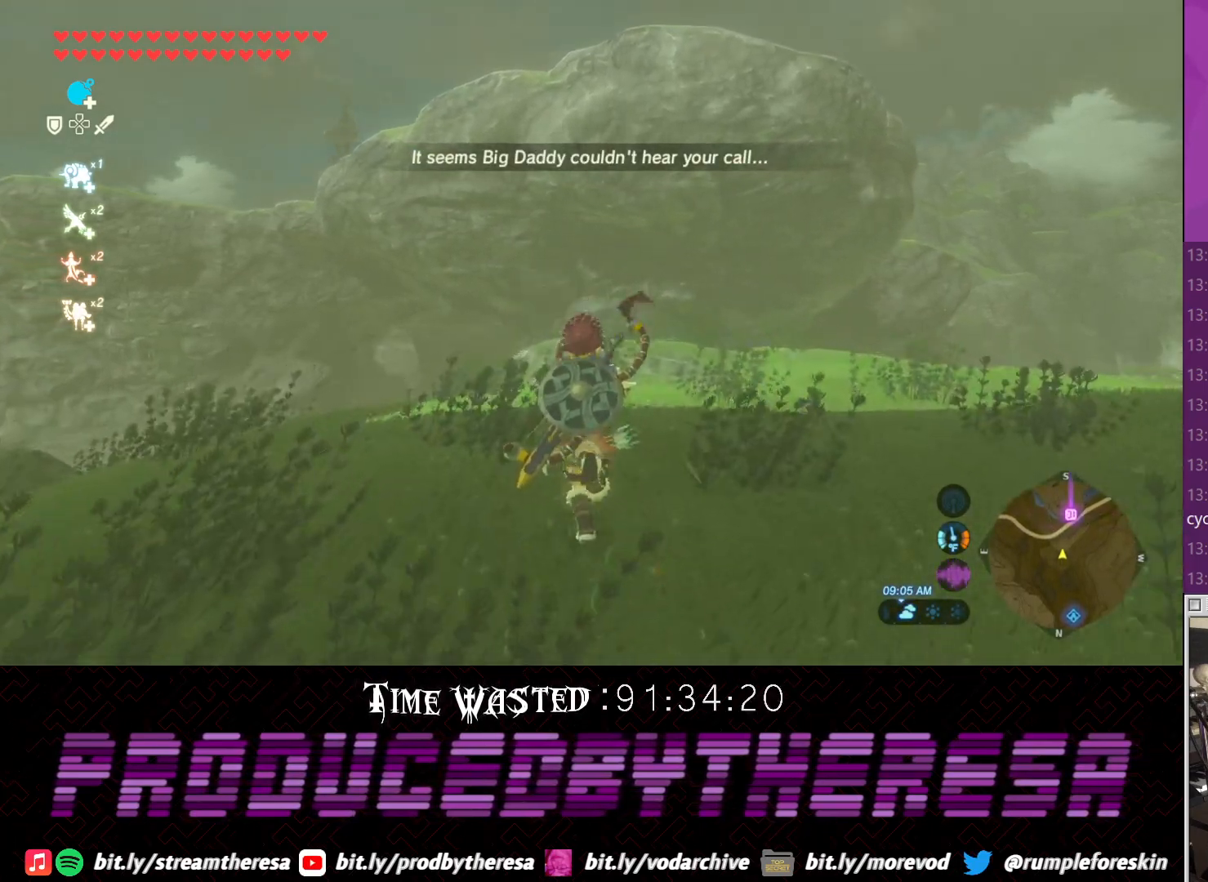
{"dt_ms": 500, "buttons": ["CROSS", "DPAD_DOWN"], "left_stick": "up", "right_stick": "center", "events": [[67, "CROSS", "down"], [150, "CROSS", "up"], [217, "CROSS", "down"]]}
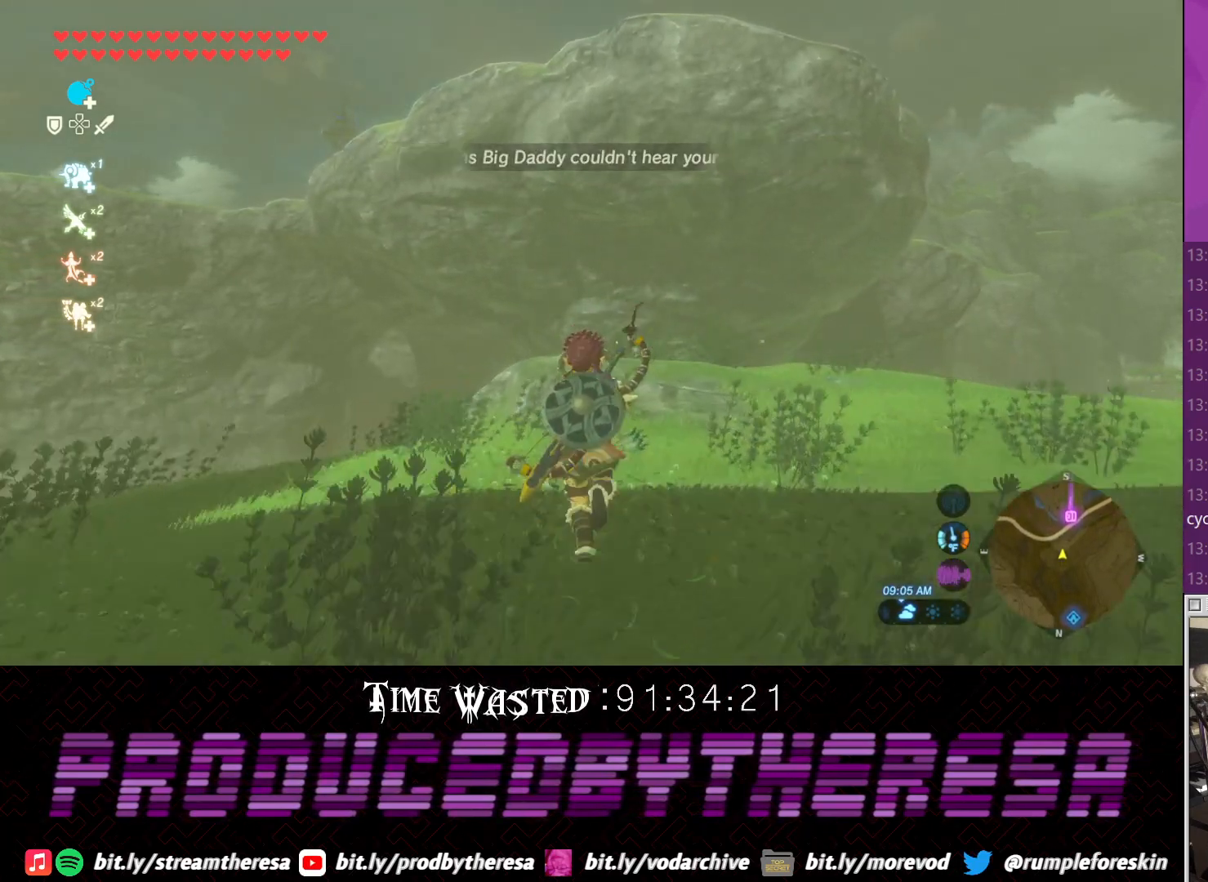
{"dt_ms": 500, "buttons": ["CROSS", "DPAD_DOWN"], "left_stick": "up", "right_stick": "center", "events": [[83, "CROSS", "up"], [150, "CROSS", "down"], [200, "CROSS", "up"], [267, "CROSS", "down"], [400, "CROSS", "up"], [467, "CROSS", "down"]]}
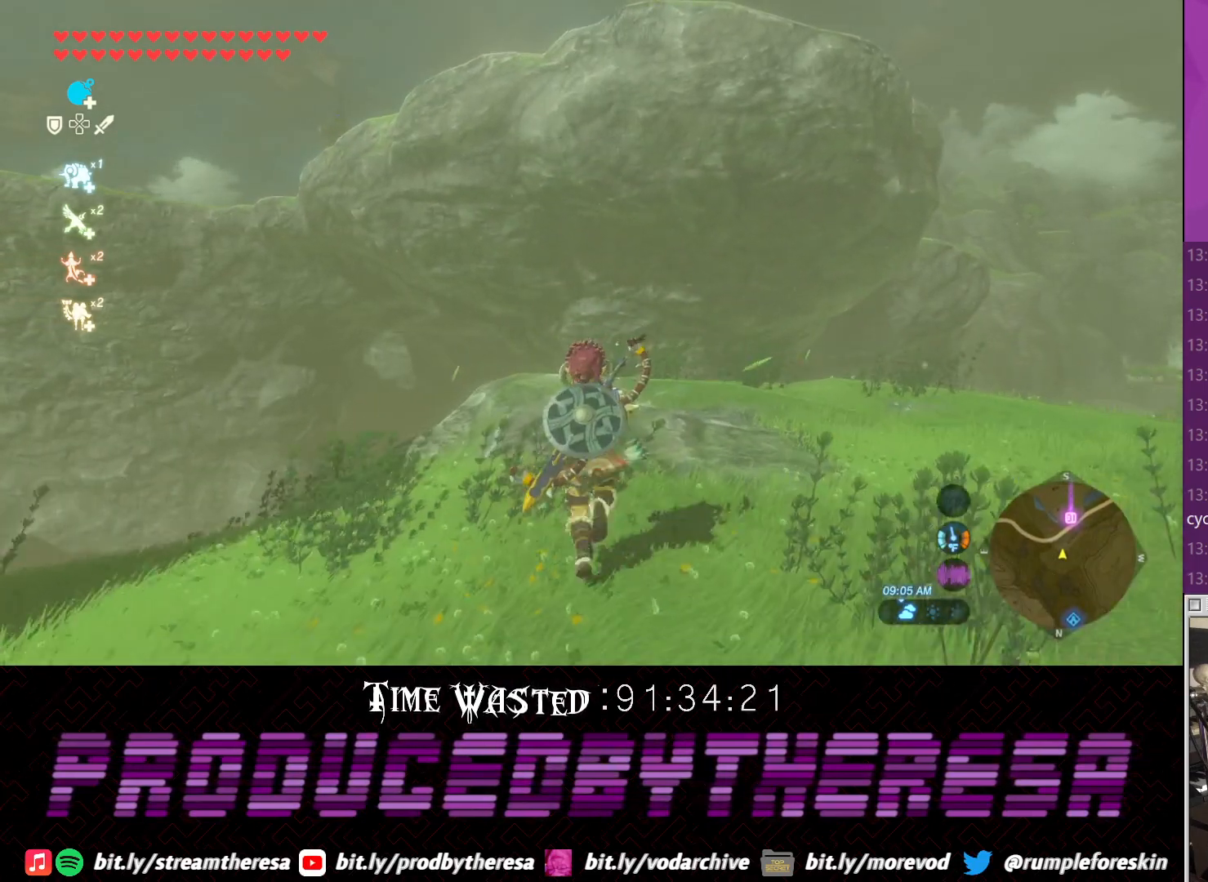
{"dt_ms": 1000, "buttons": [], "left_stick": "up", "right_stick": "center"}
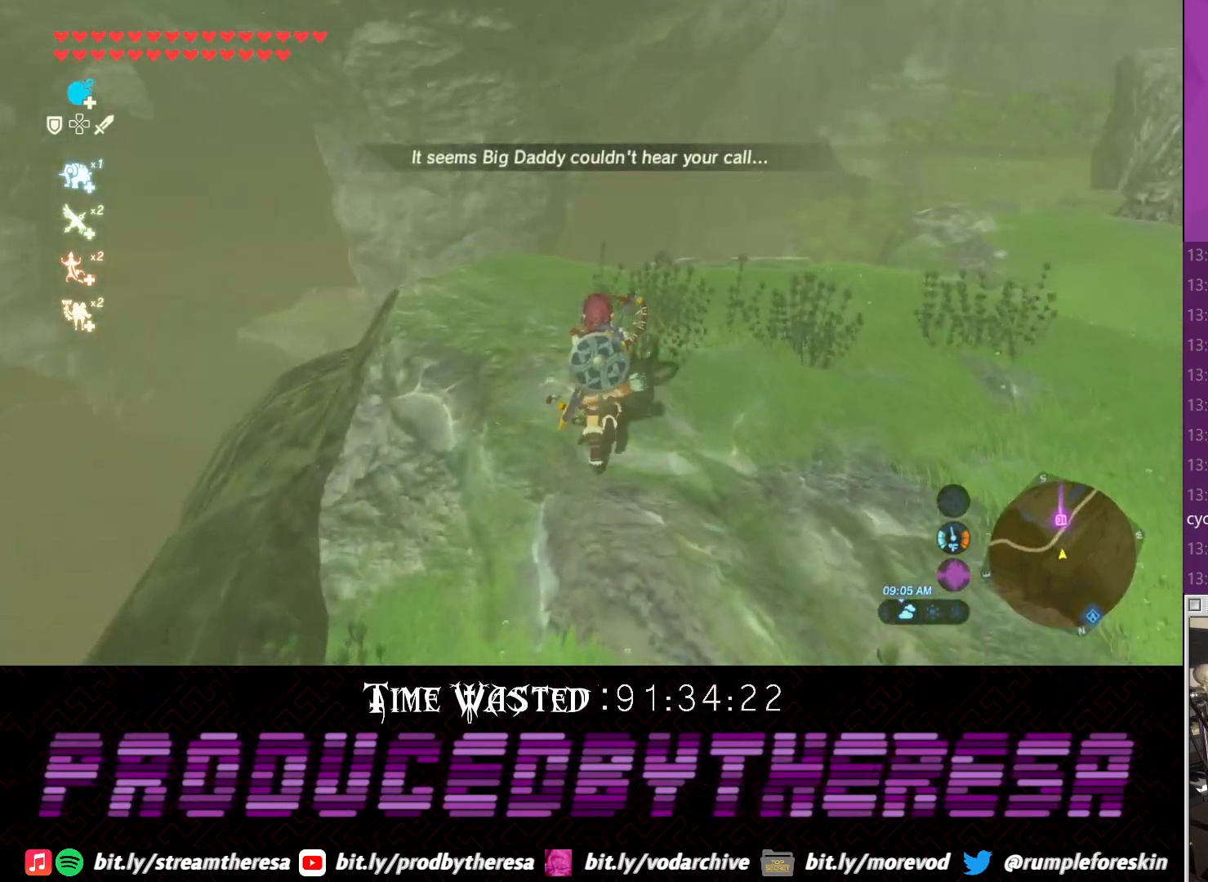
{"dt_ms": 500, "buttons": [], "left_stick": "up", "right_stick": "center"}
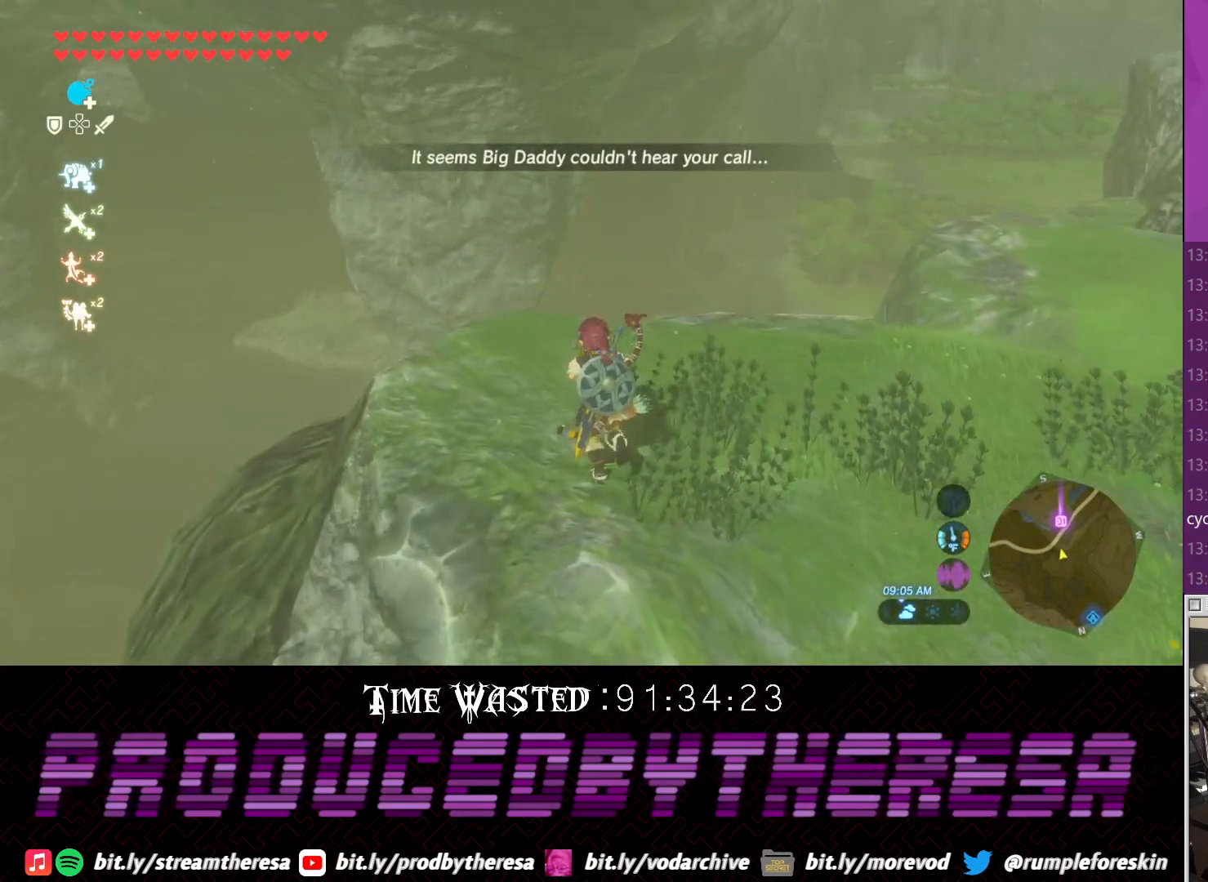
{"dt_ms": 500, "buttons": [], "left_stick": "center", "right_stick": "center", "events": [[333, "left_stick", "center"]]}
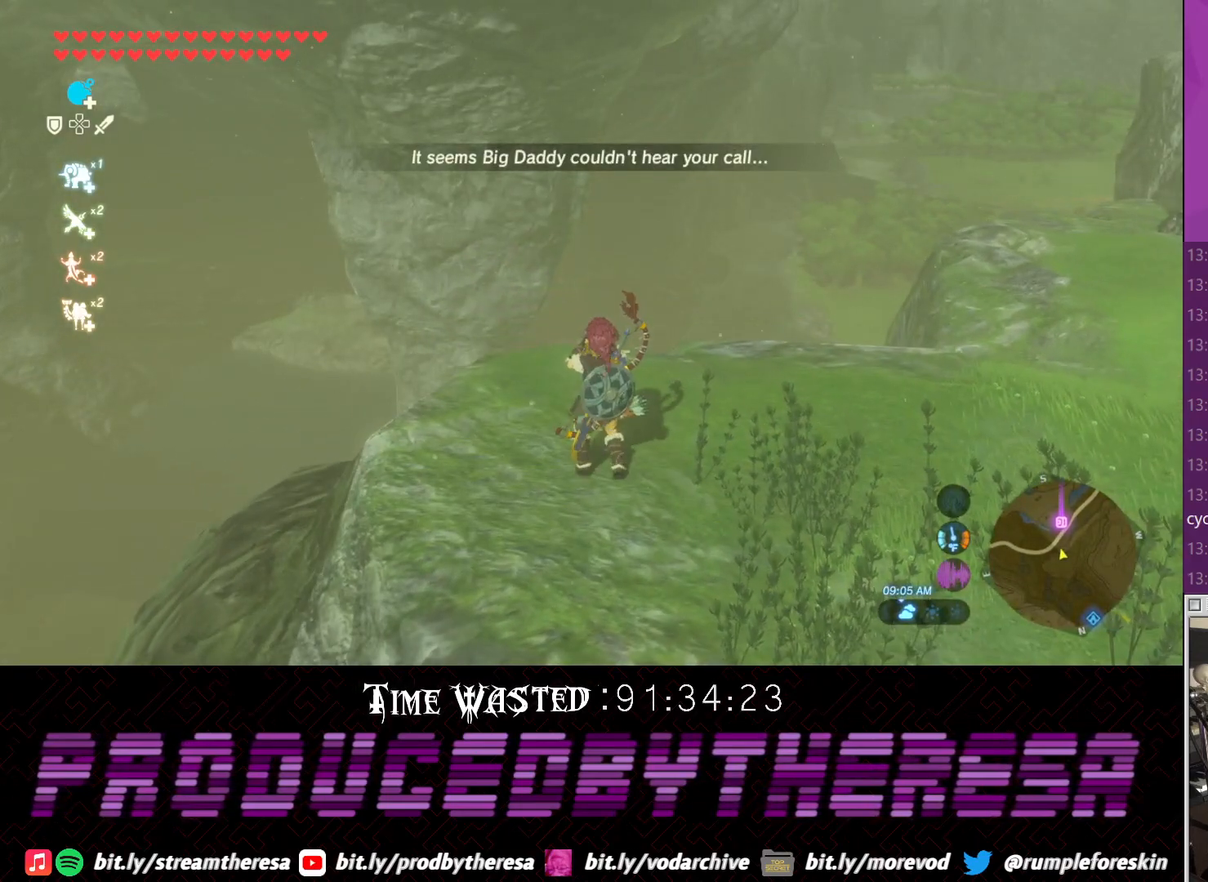
{"dt_ms": 500, "buttons": [], "left_stick": "center", "right_stick": "center", "events": []}
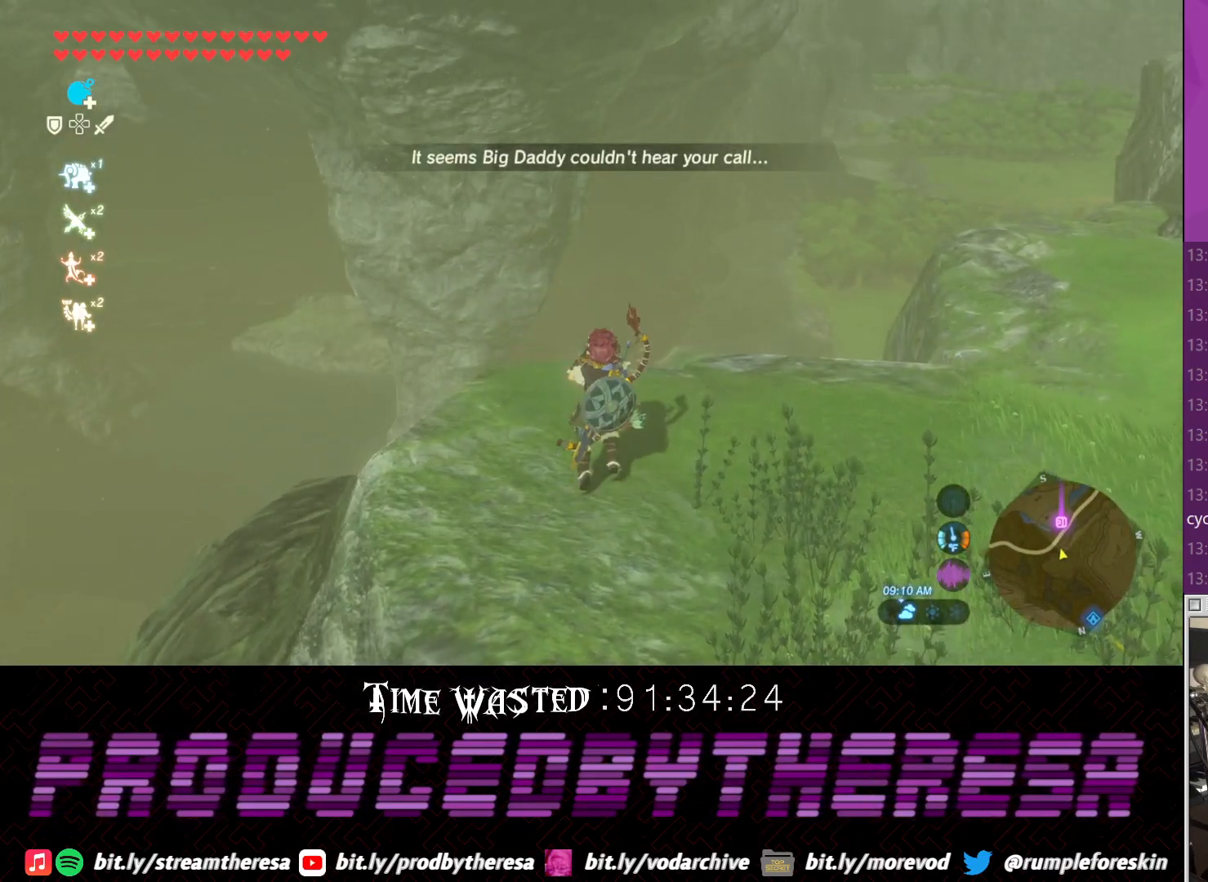
{"dt_ms": 500, "buttons": [], "left_stick": "center", "right_stick": "center", "events": []}
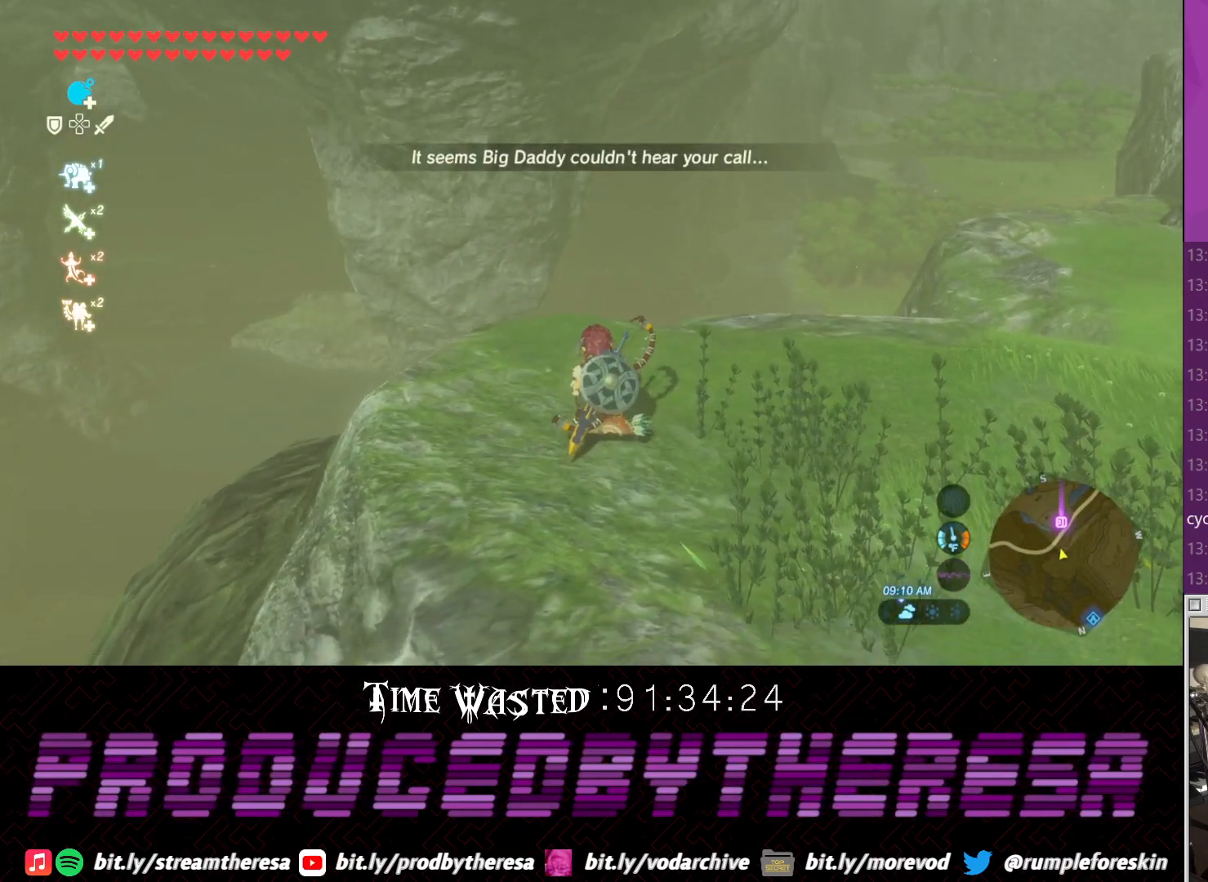
{"dt_ms": 500, "buttons": [], "left_stick": "center", "right_stick": "center", "events": []}
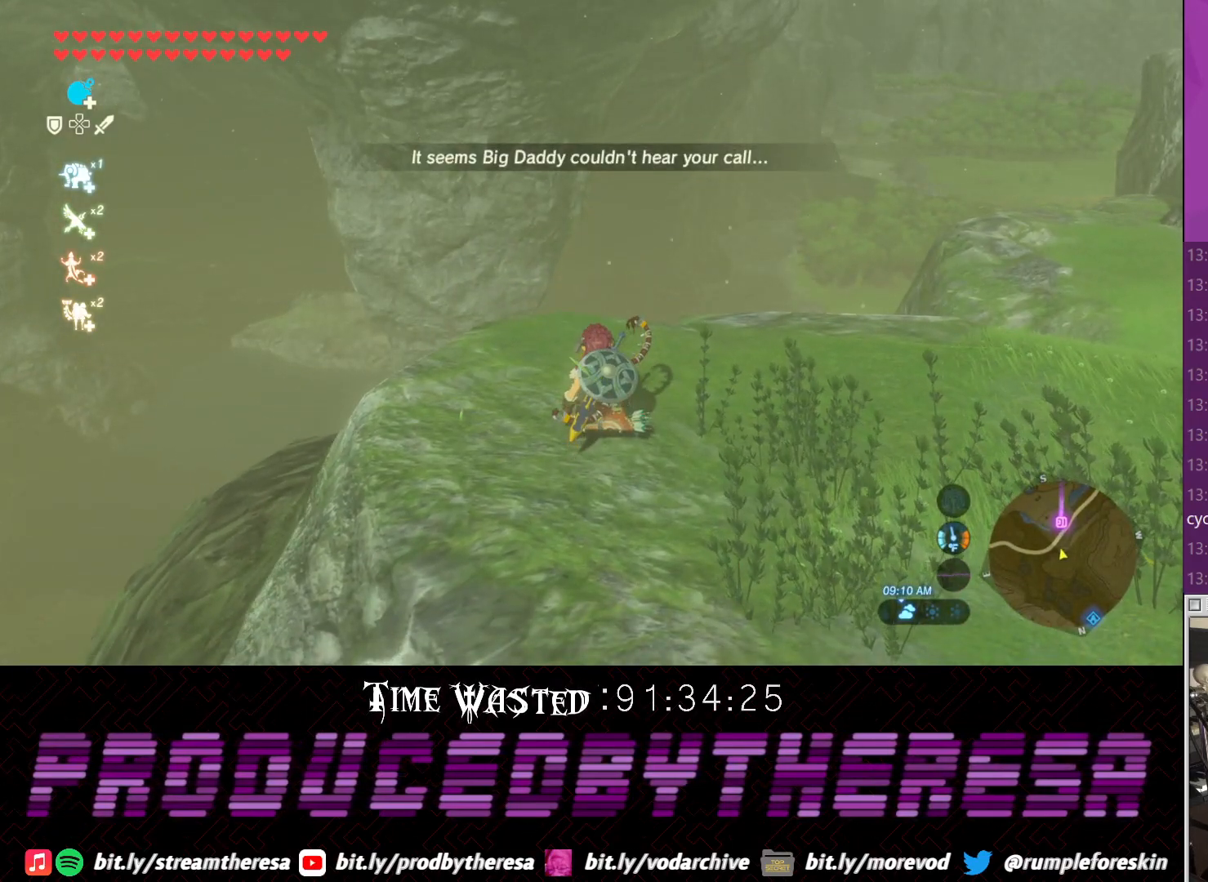
{"dt_ms": 500, "buttons": [], "left_stick": "center", "right_stick": "center", "events": []}
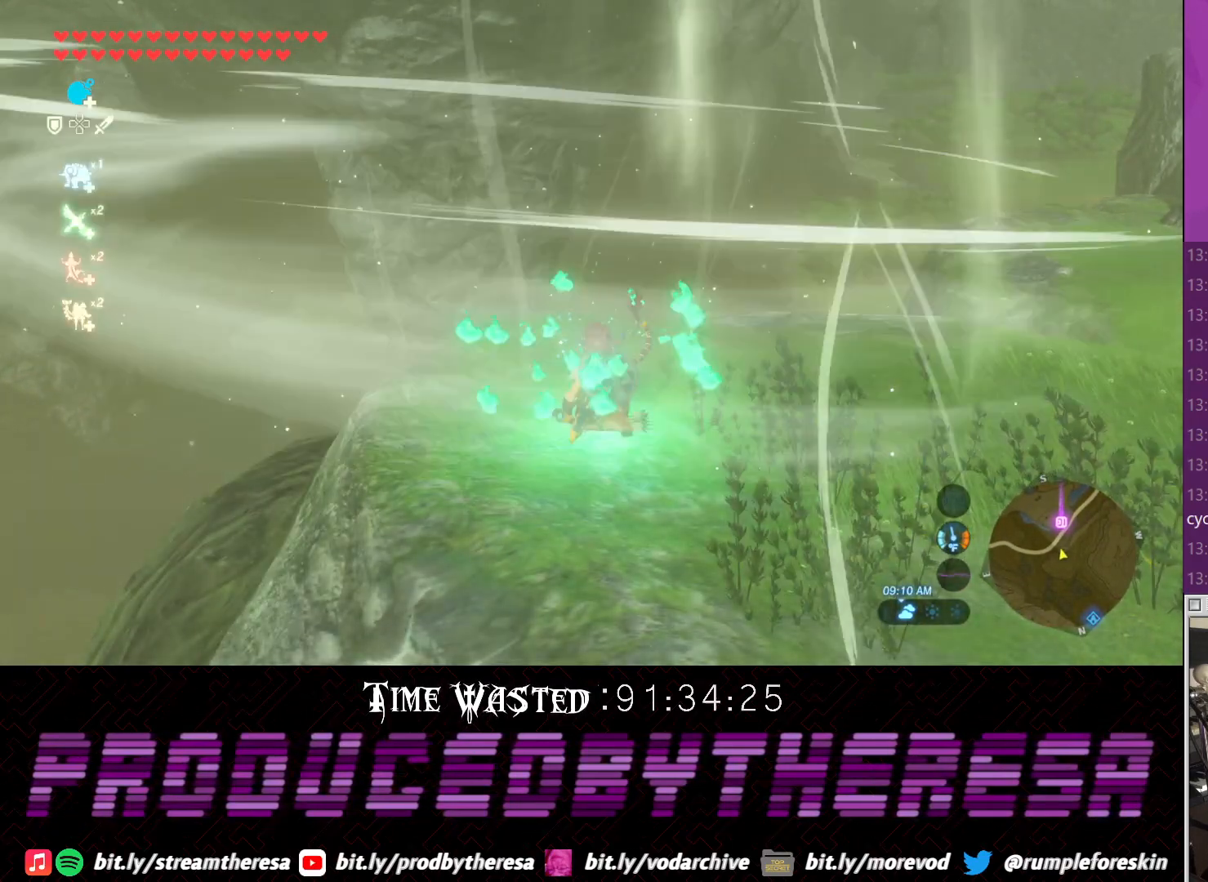
{"dt_ms": 500, "buttons": [], "left_stick": "up", "right_stick": "center", "events": [[150, "left_stick", "up"]]}
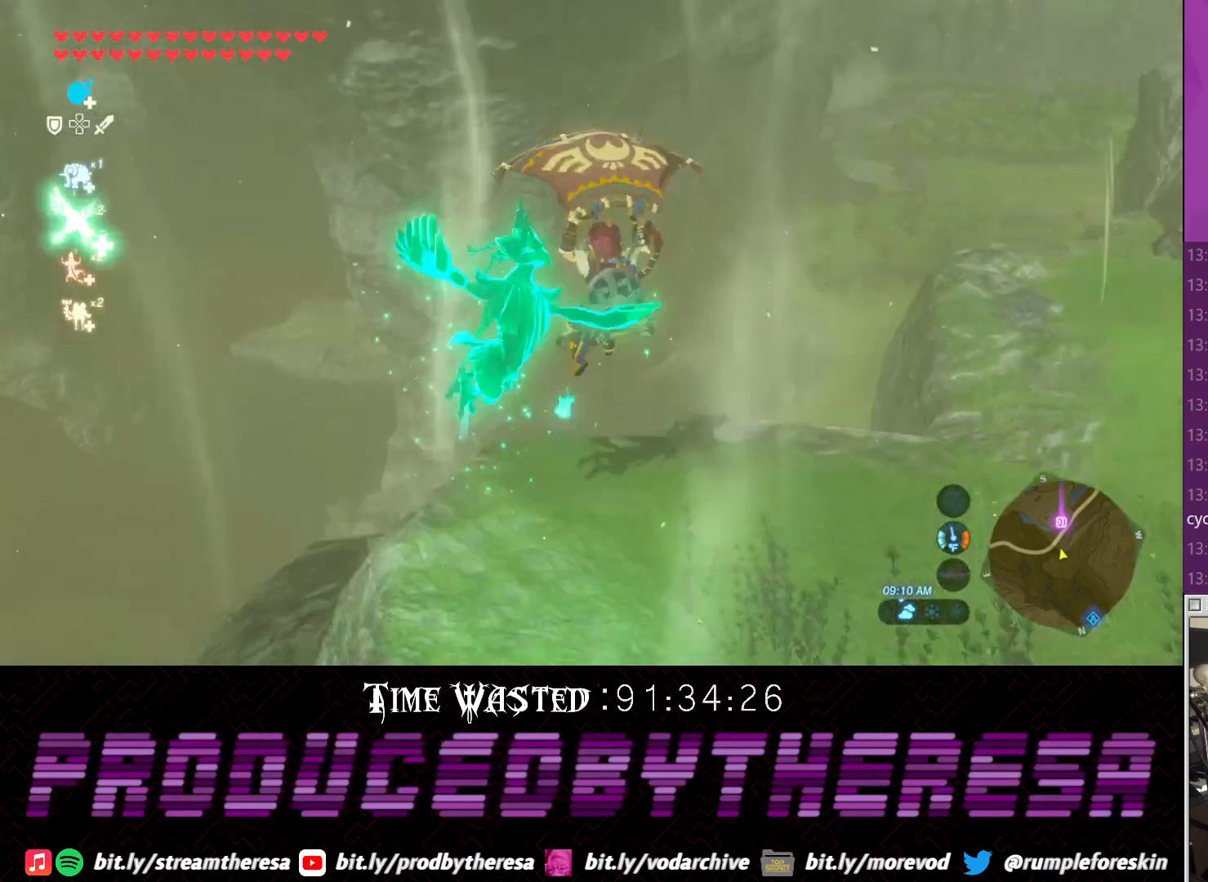
{"dt_ms": 500, "buttons": [], "left_stick": "up", "right_stick": "center", "events": []}
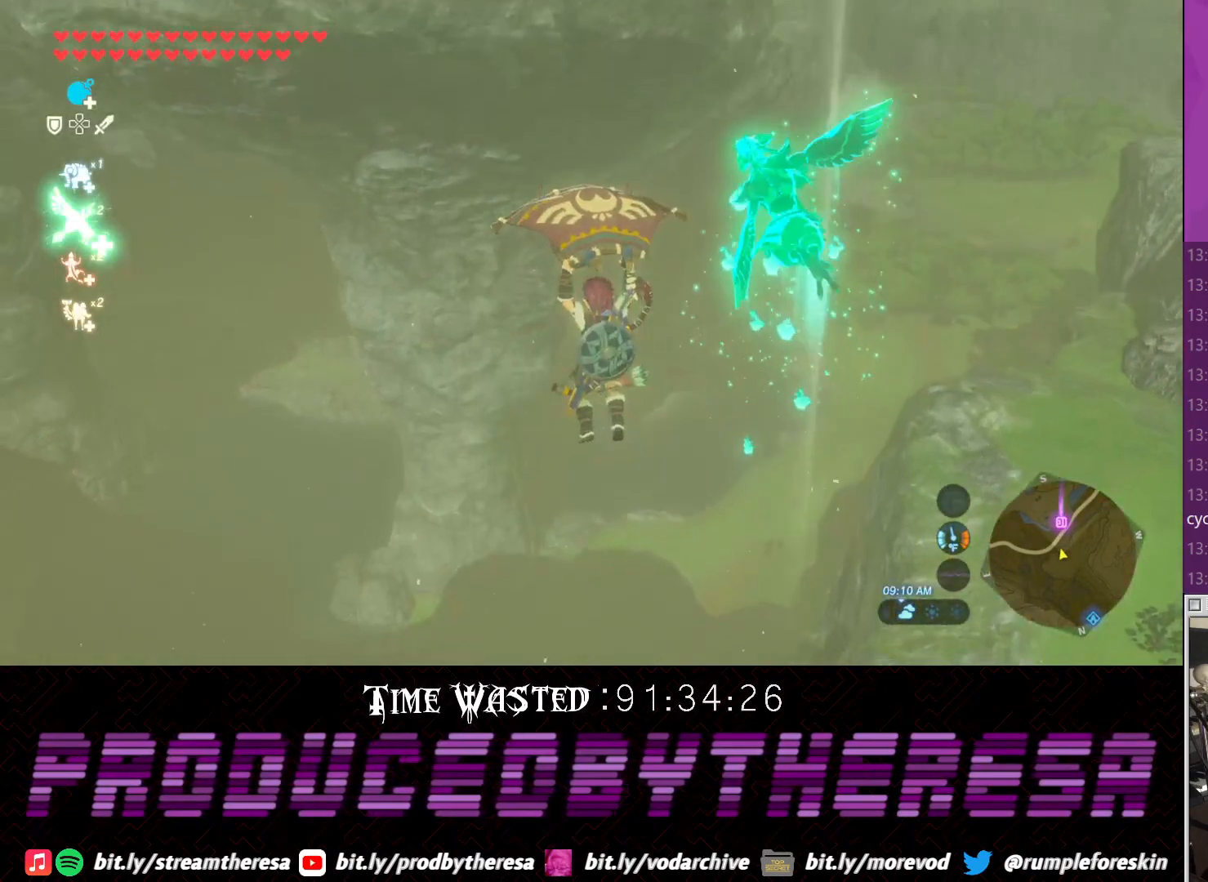
{"dt_ms": 500, "buttons": [], "left_stick": "up", "right_stick": "center", "events": []}
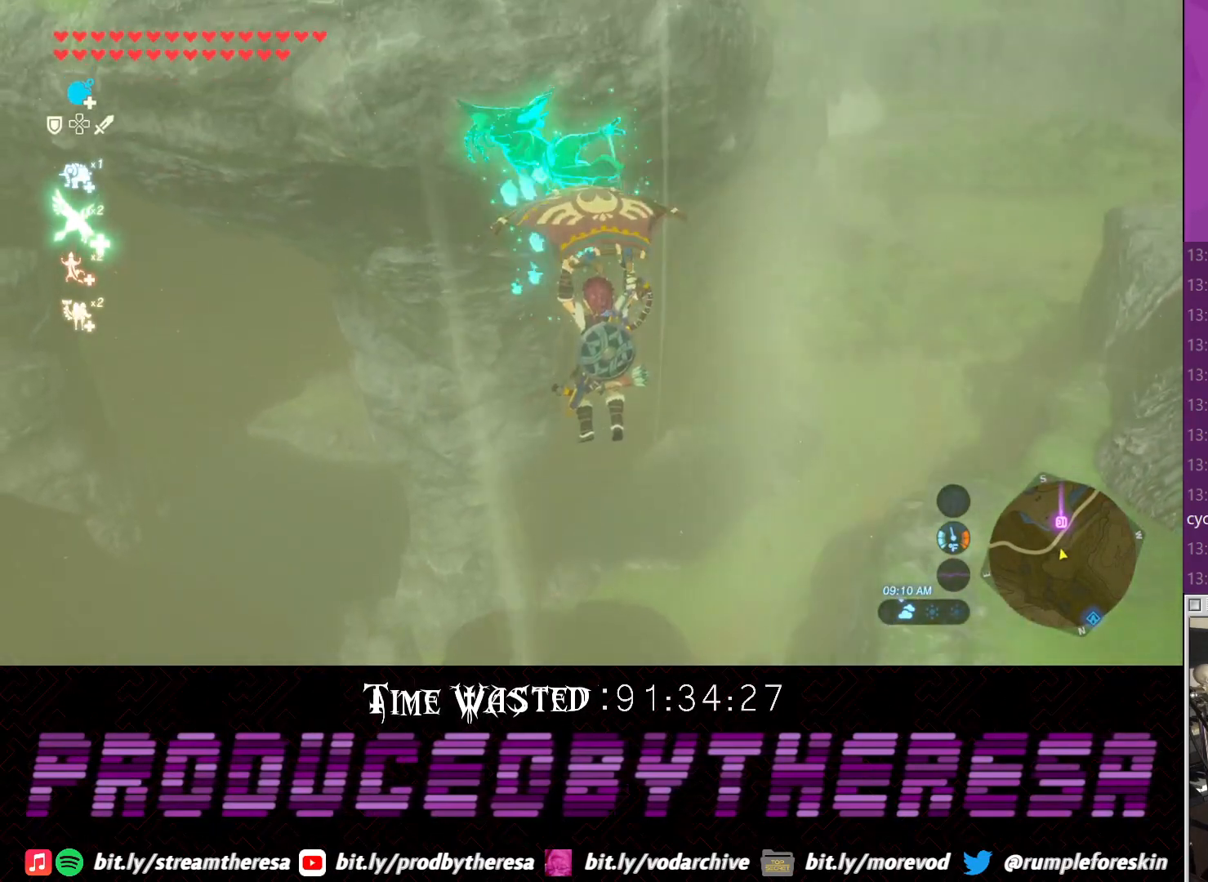
{"dt_ms": 500, "buttons": [], "left_stick": "up", "right_stick": "center", "events": []}
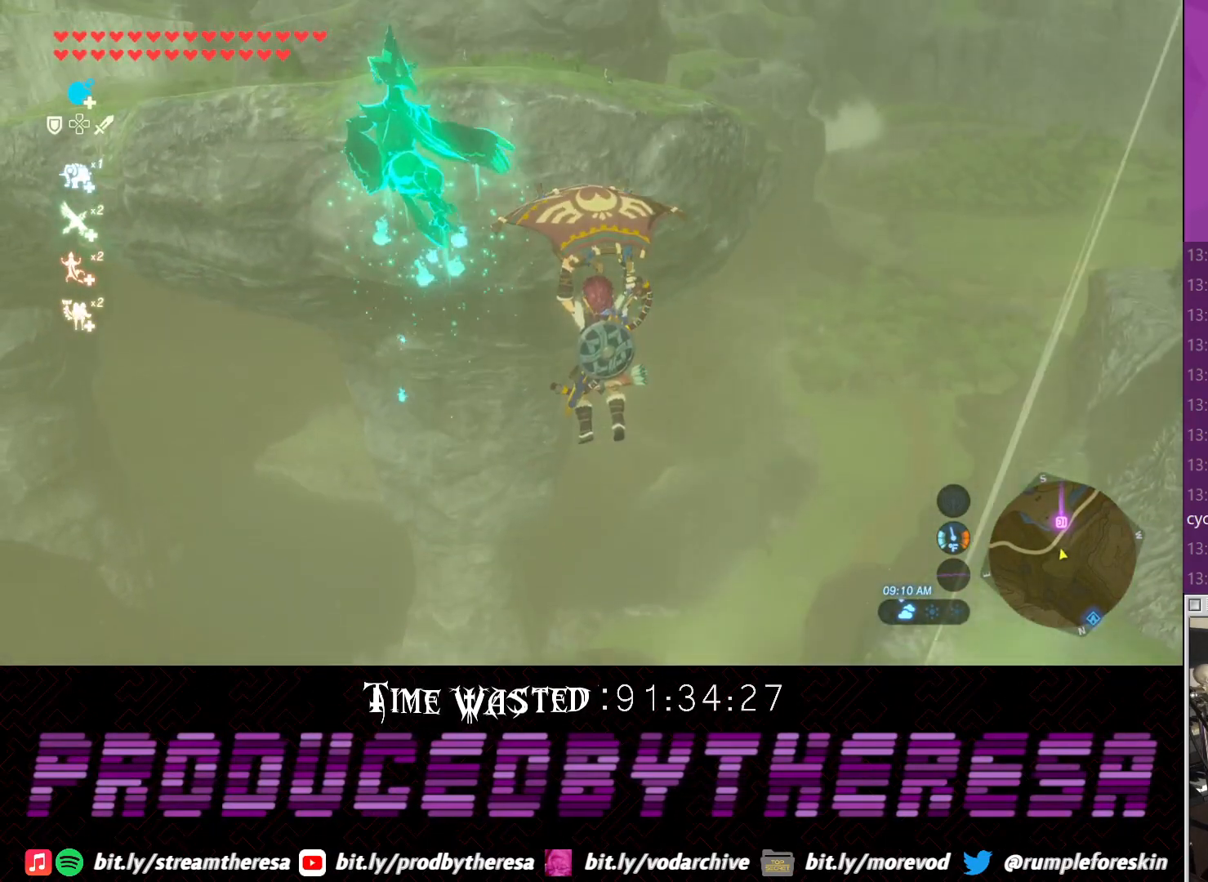
{"dt_ms": 500, "buttons": [], "left_stick": "up", "right_stick": "center", "events": []}
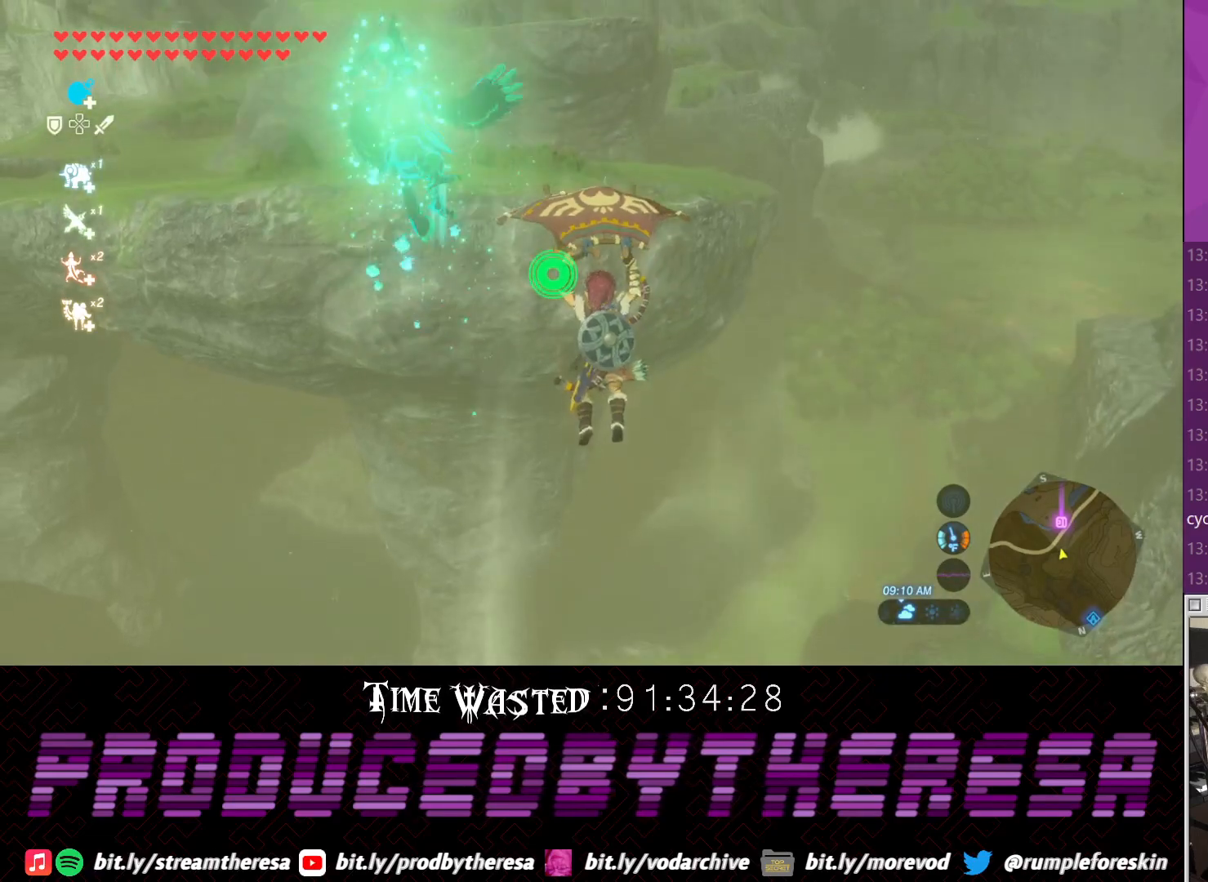
{"dt_ms": 500, "buttons": [], "left_stick": "up", "right_stick": "center", "events": []}
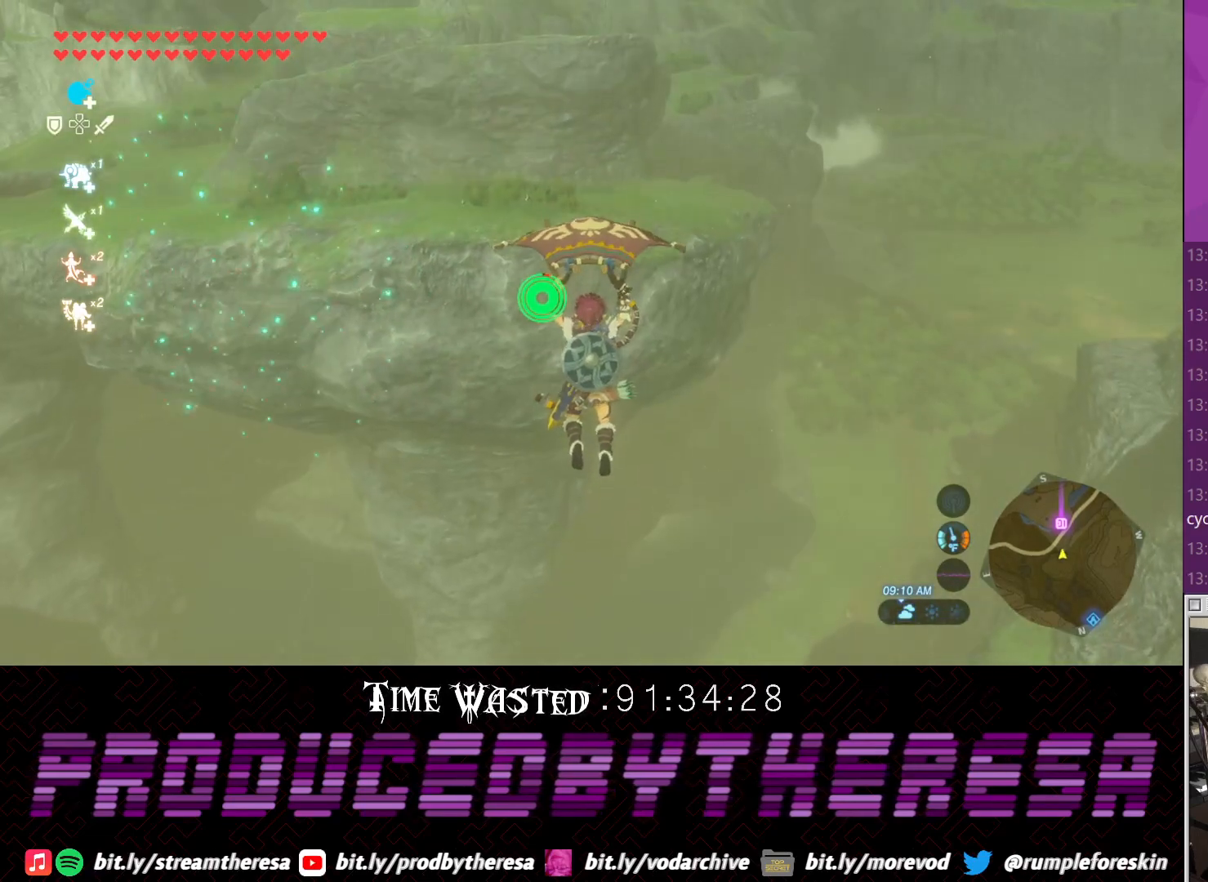
{"dt_ms": 500, "buttons": [], "left_stick": "up", "right_stick": "center", "events": [[100, "right_stick", "up-left"], [300, "right_stick", "center"]]}
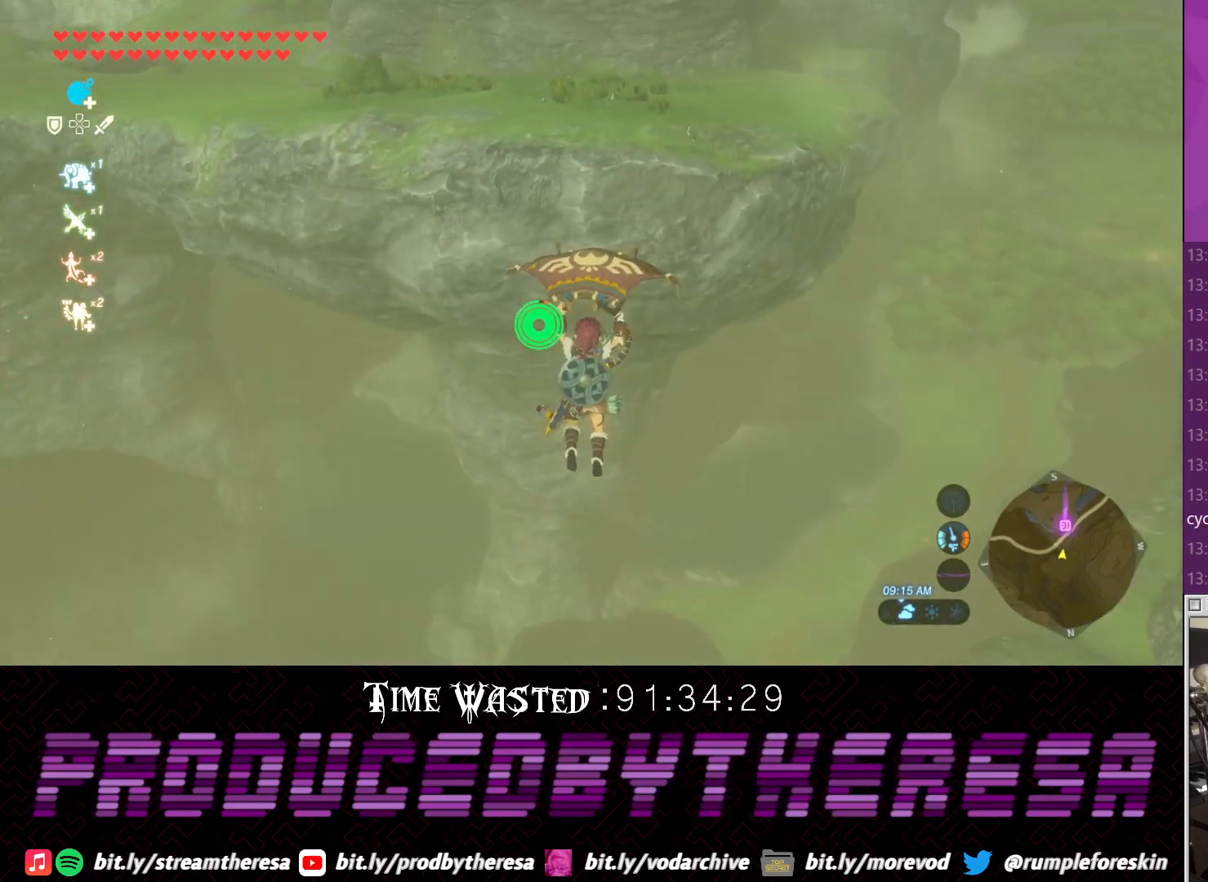
{"dt_ms": 500, "buttons": [], "left_stick": "up", "right_stick": "center", "events": []}
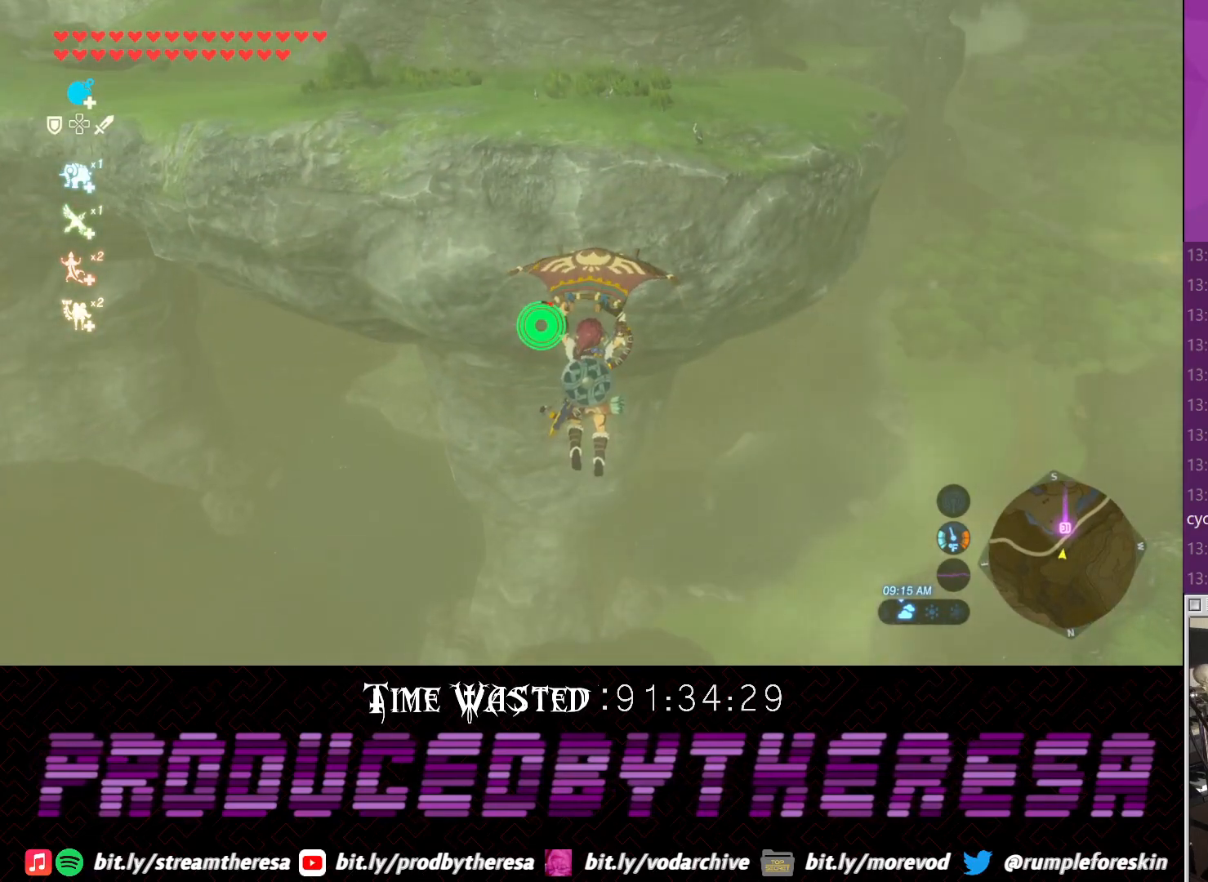
{"dt_ms": 500, "buttons": [], "left_stick": "up", "right_stick": "center", "events": []}
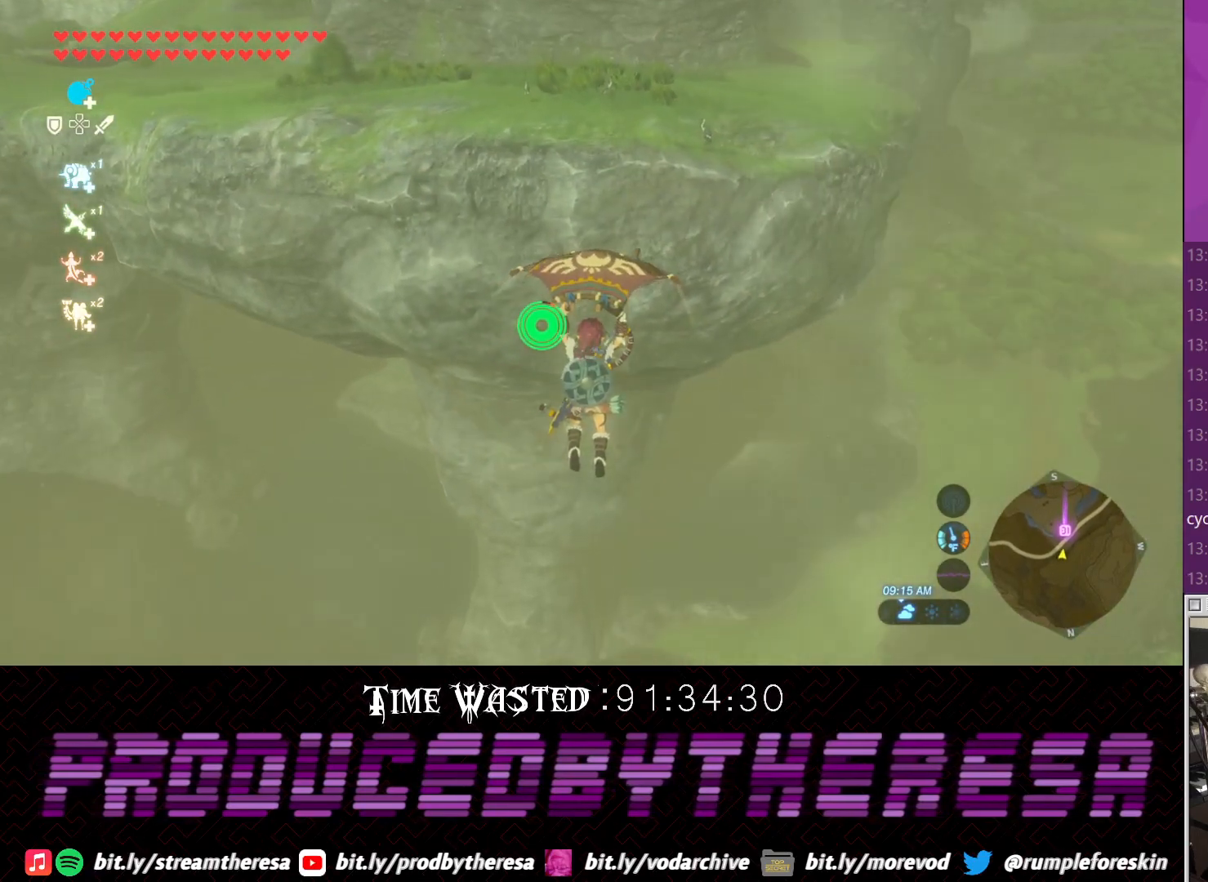
{"dt_ms": 500, "buttons": [], "left_stick": "up", "right_stick": "up", "events": [[383, "right_stick", "up"]]}
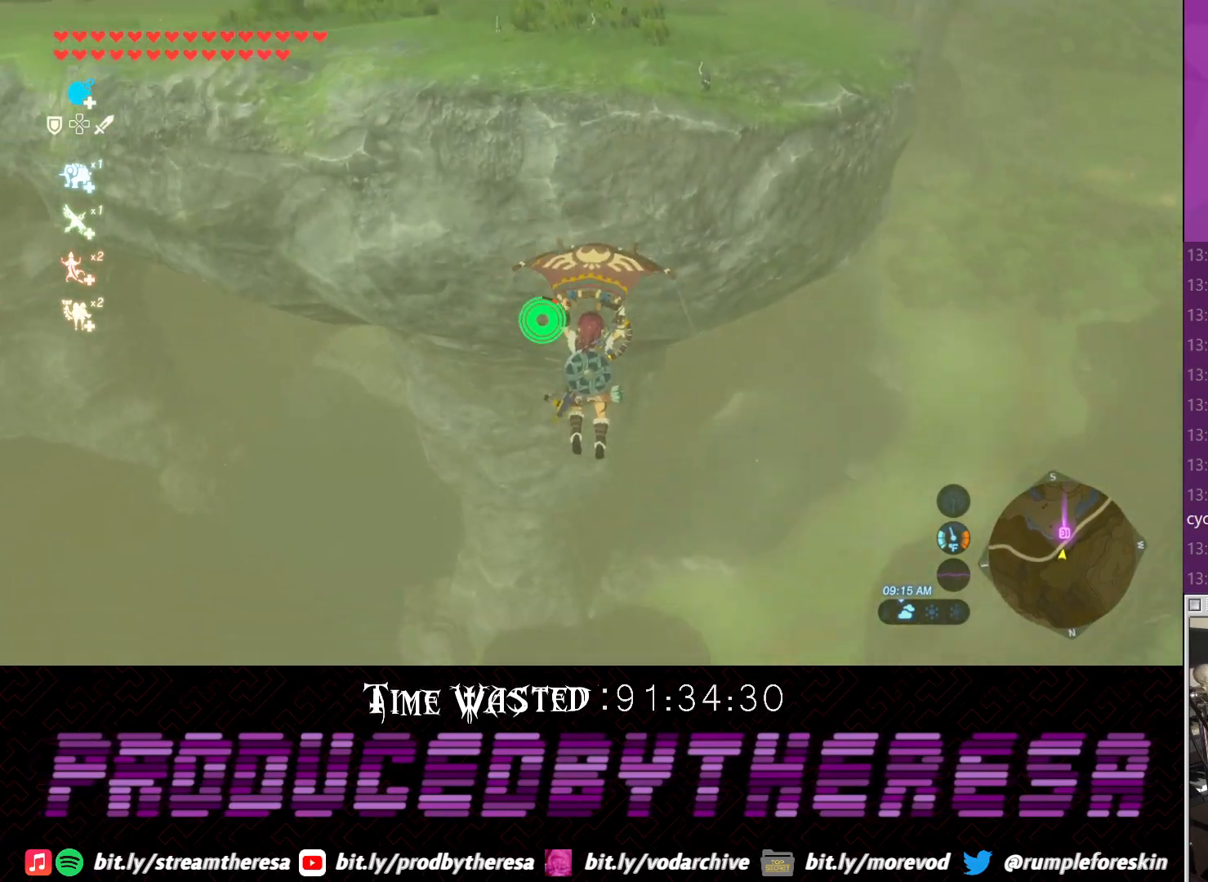
{"dt_ms": 500, "buttons": [], "left_stick": "up", "right_stick": "center", "events": [[400, "right_stick", "center"]]}
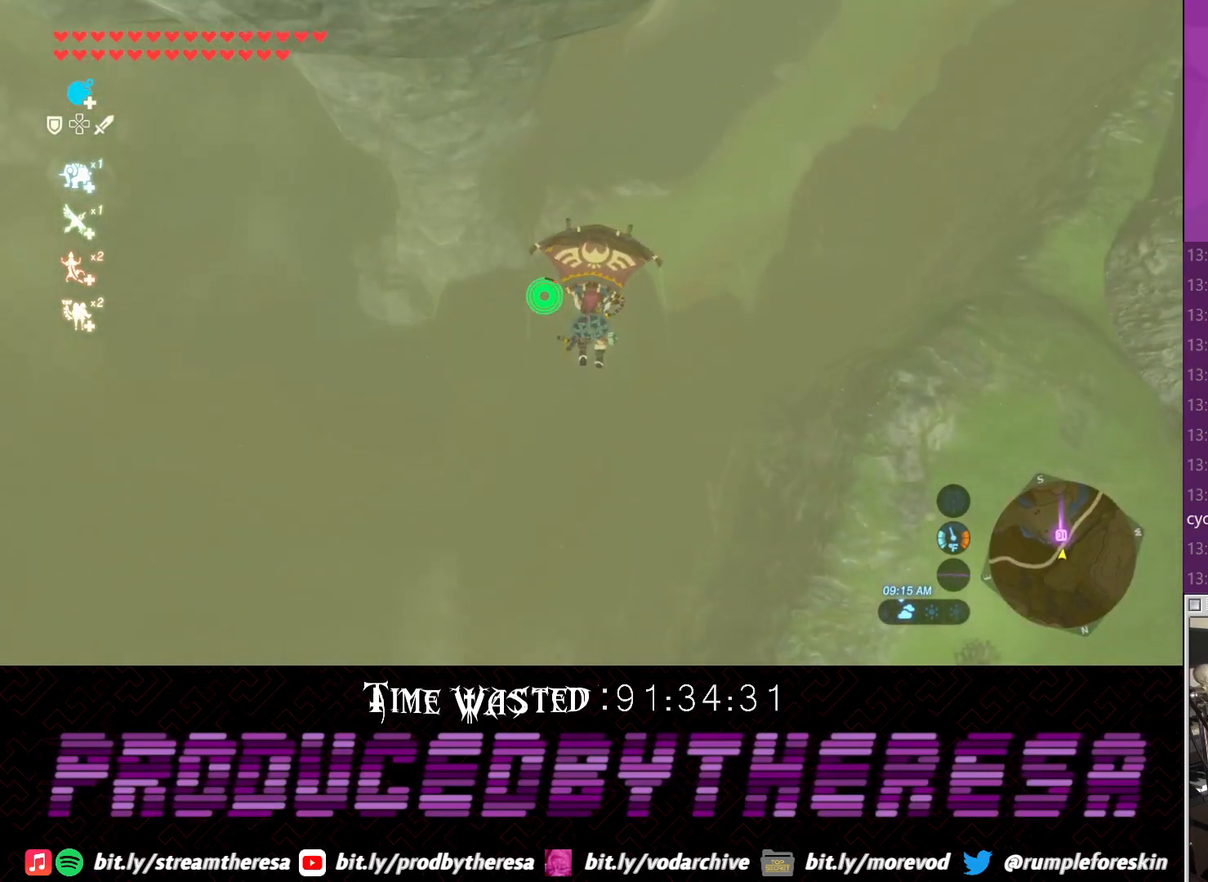
{"dt_ms": 1000, "buttons": [], "left_stick": "up", "right_stick": "center"}
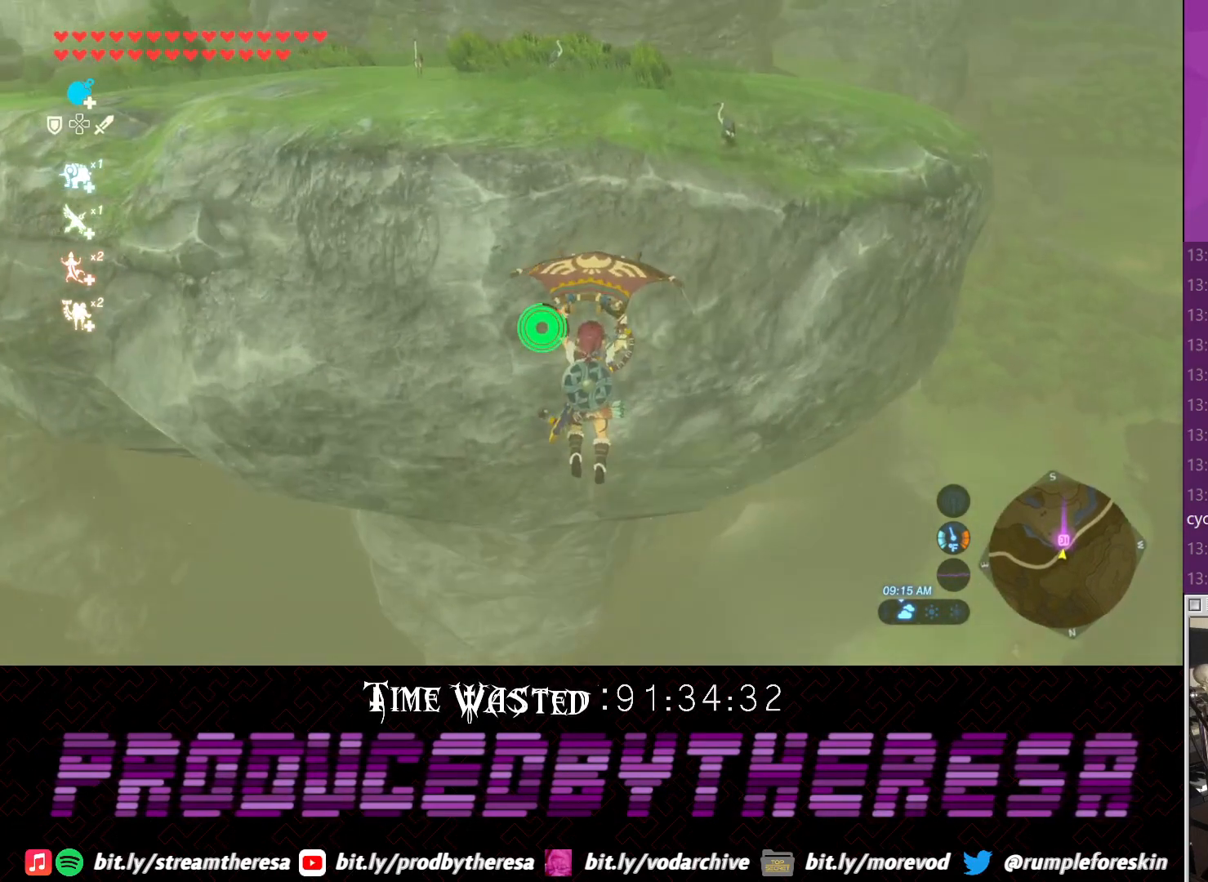
{"dt_ms": 500, "buttons": [], "left_stick": "up", "right_stick": "center", "events": []}
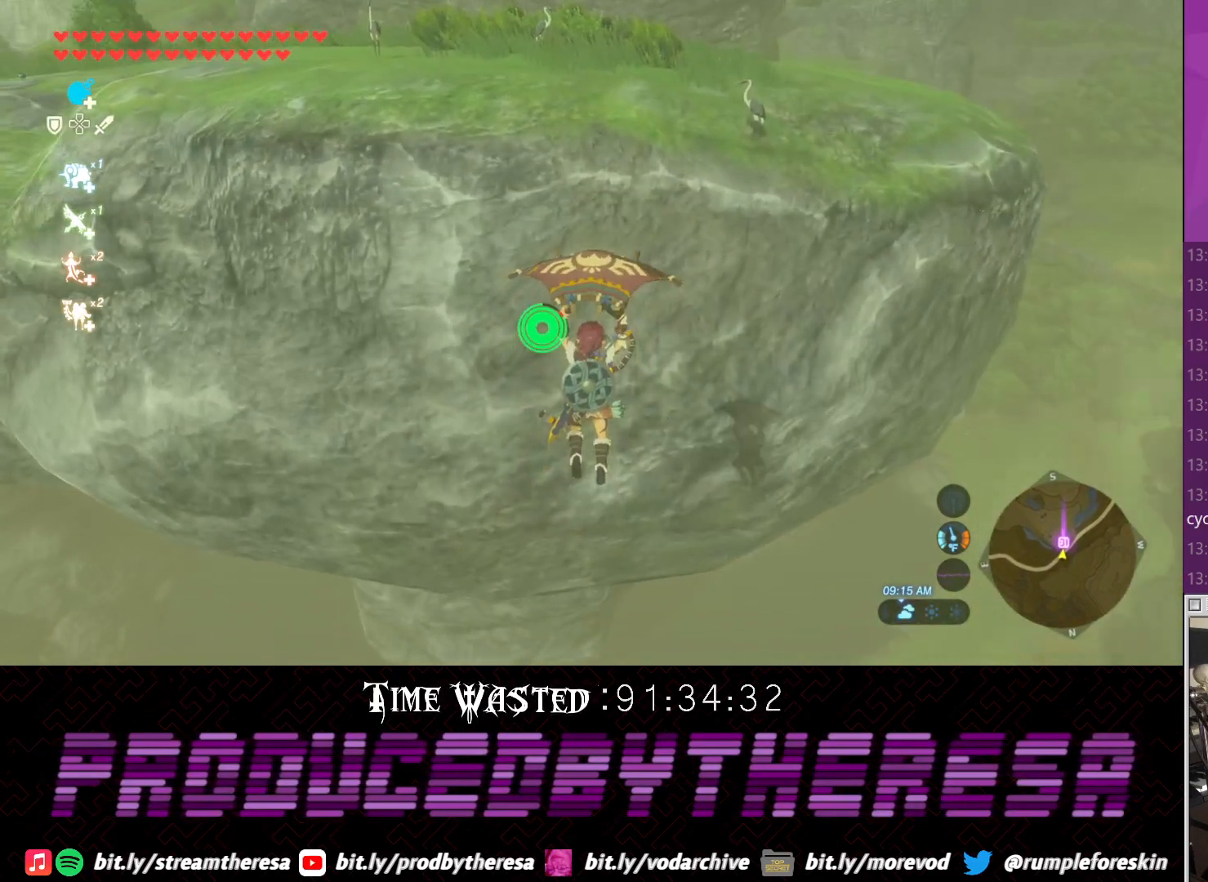
{"dt_ms": 500, "buttons": ["CROSS"], "left_stick": "up", "right_stick": "down", "events": [[383, "CROSS", "down"], [383, "right_stick", "down"]]}
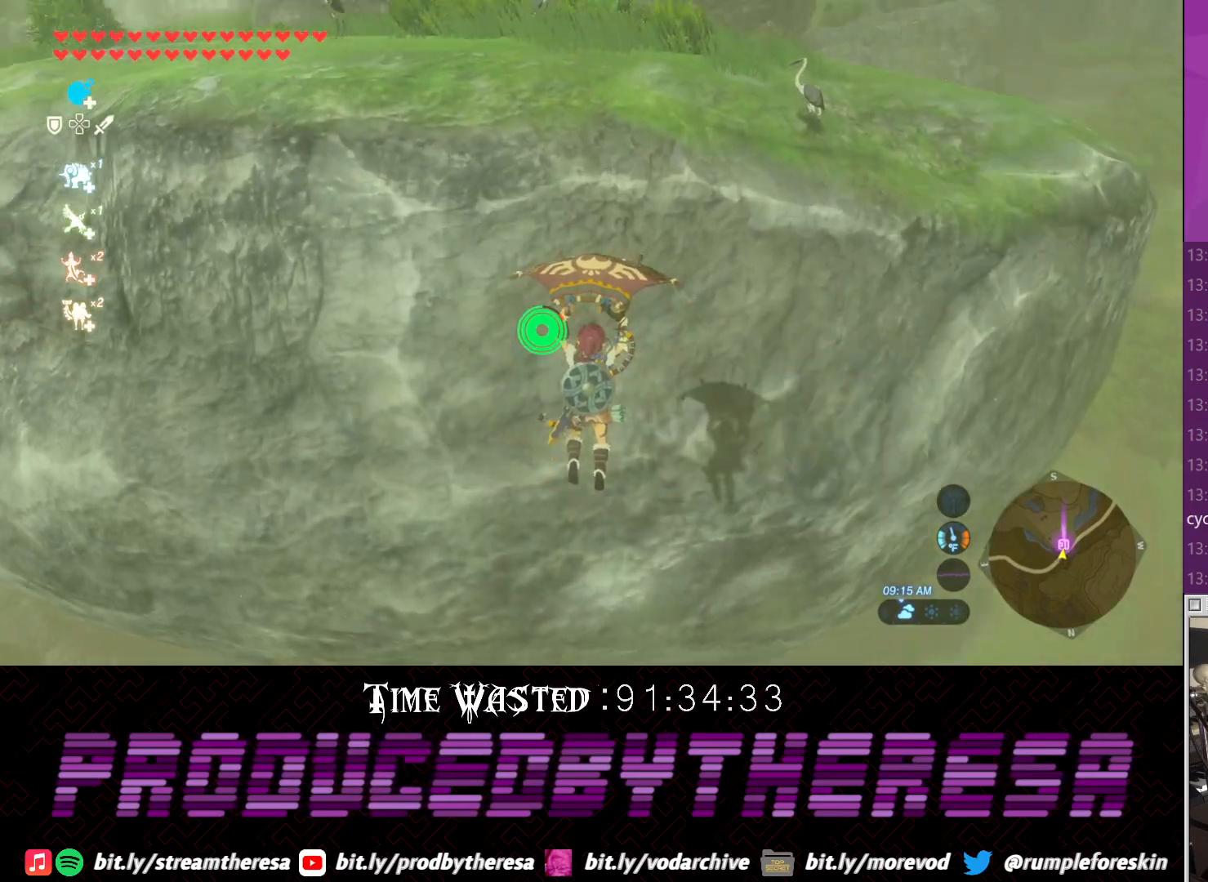
{"dt_ms": 500, "buttons": [], "left_stick": "up", "right_stick": "center", "events": [[200, "right_stick", "center"], [500, "CROSS", "up"]]}
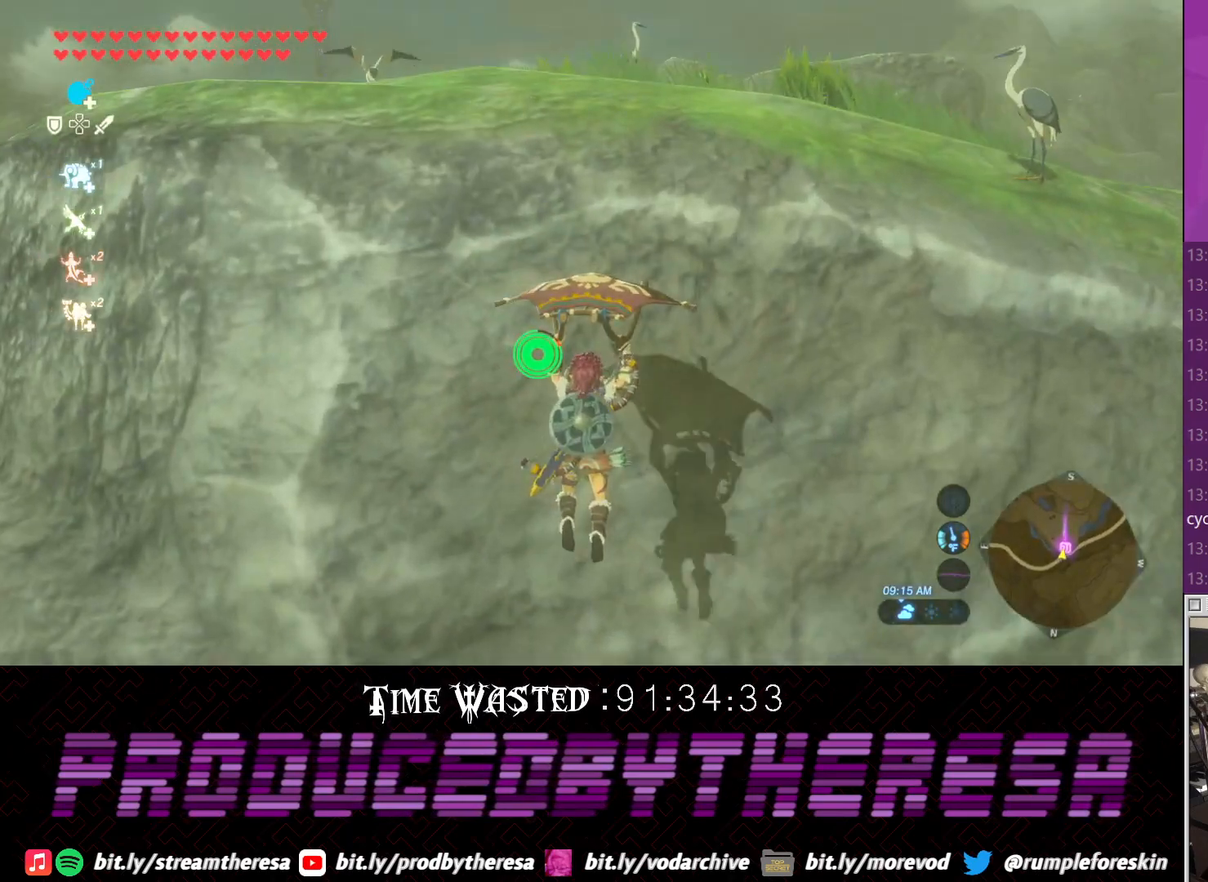
{"dt_ms": 1000, "buttons": [], "left_stick": "up", "right_stick": "center"}